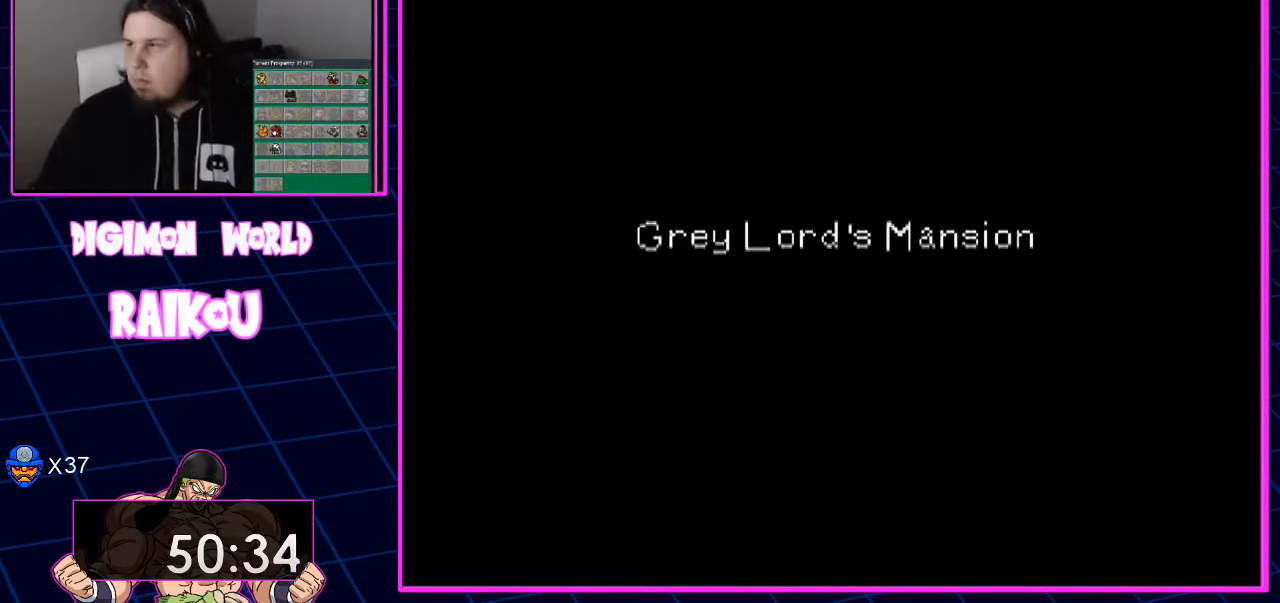
Gameplay with a controller (PlayStation layout); each line is a JSON object with the inputs held at the frame after it. "events" lists button and stick changes between this image and that frame as [ms after this image, input, new state], when the widget could be followed in between.
{"buttons": [], "left_stick": "center", "right_stick": "center", "events": []}
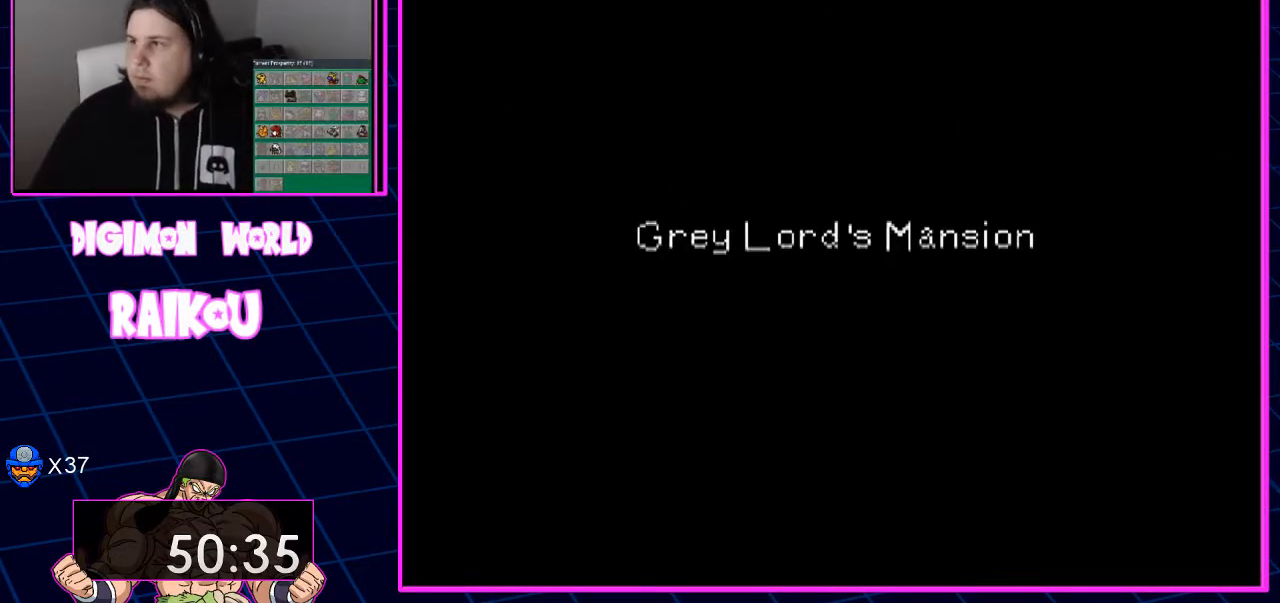
{"buttons": [], "left_stick": "center", "right_stick": "center", "events": []}
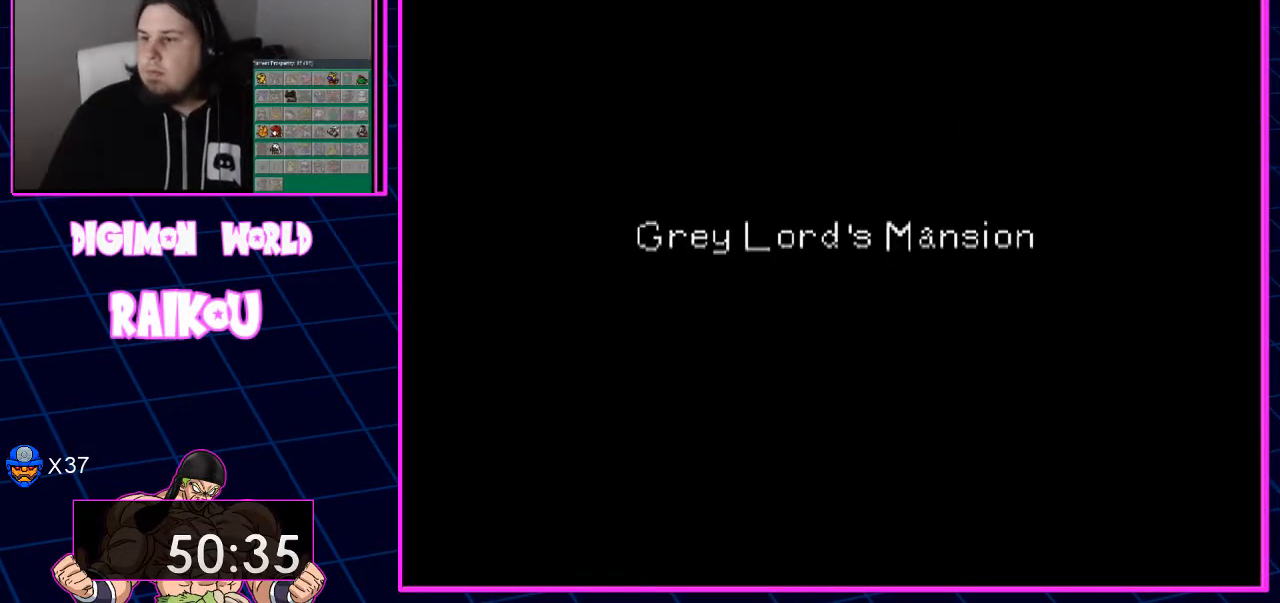
{"buttons": [], "left_stick": "center", "right_stick": "center", "events": []}
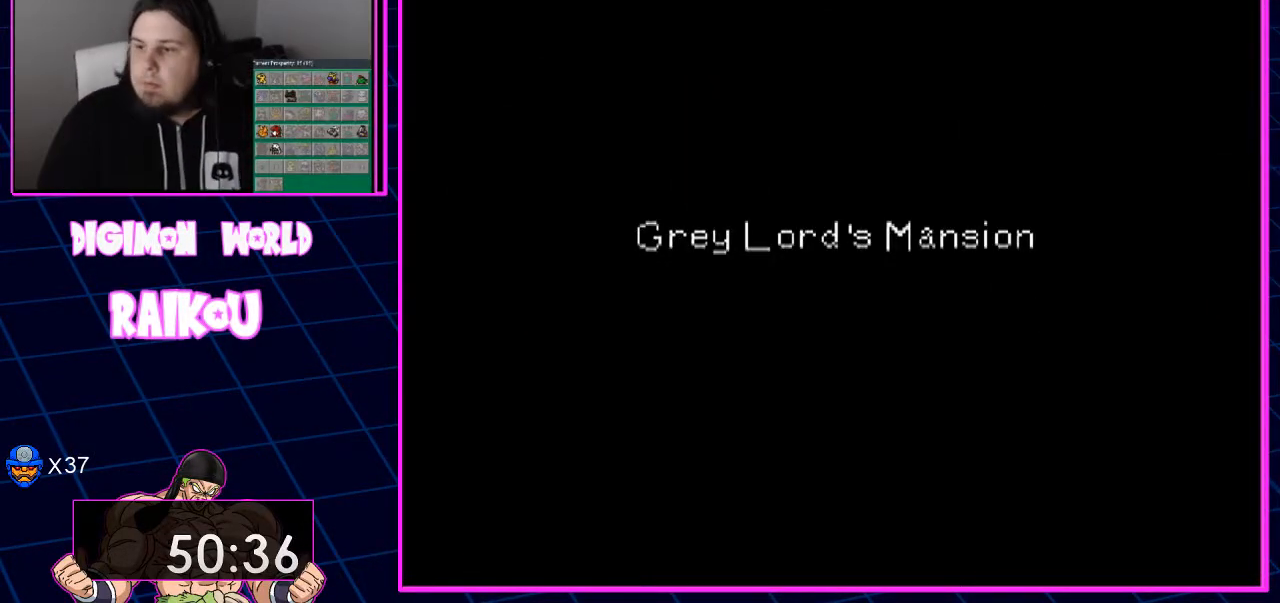
{"buttons": [], "left_stick": "center", "right_stick": "center", "events": []}
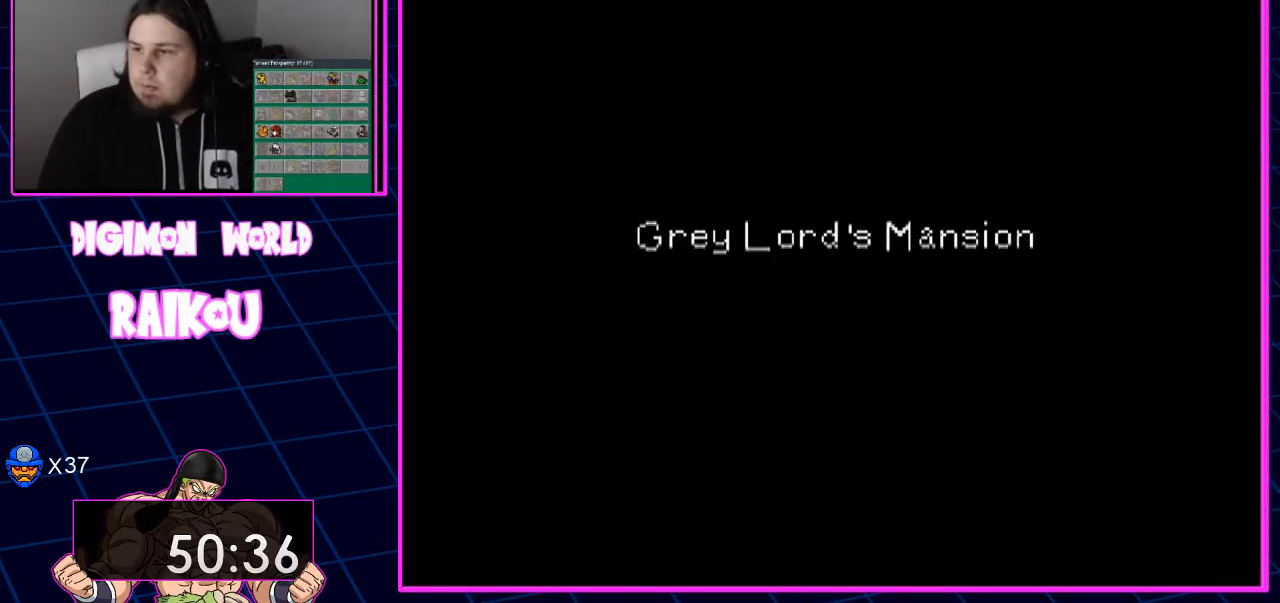
{"buttons": ["DPAD_LEFT"], "left_stick": "center", "right_stick": "center", "events": [[150, "DPAD_LEFT", "down"]]}
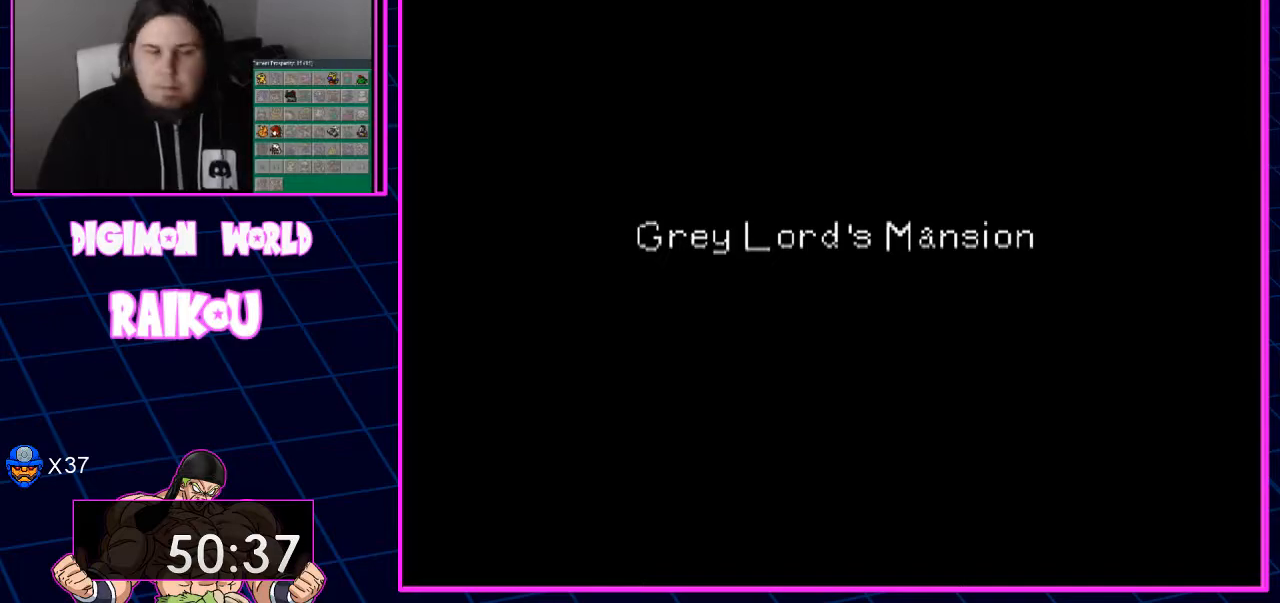
{"buttons": ["DPAD_LEFT"], "left_stick": "center", "right_stick": "center", "events": []}
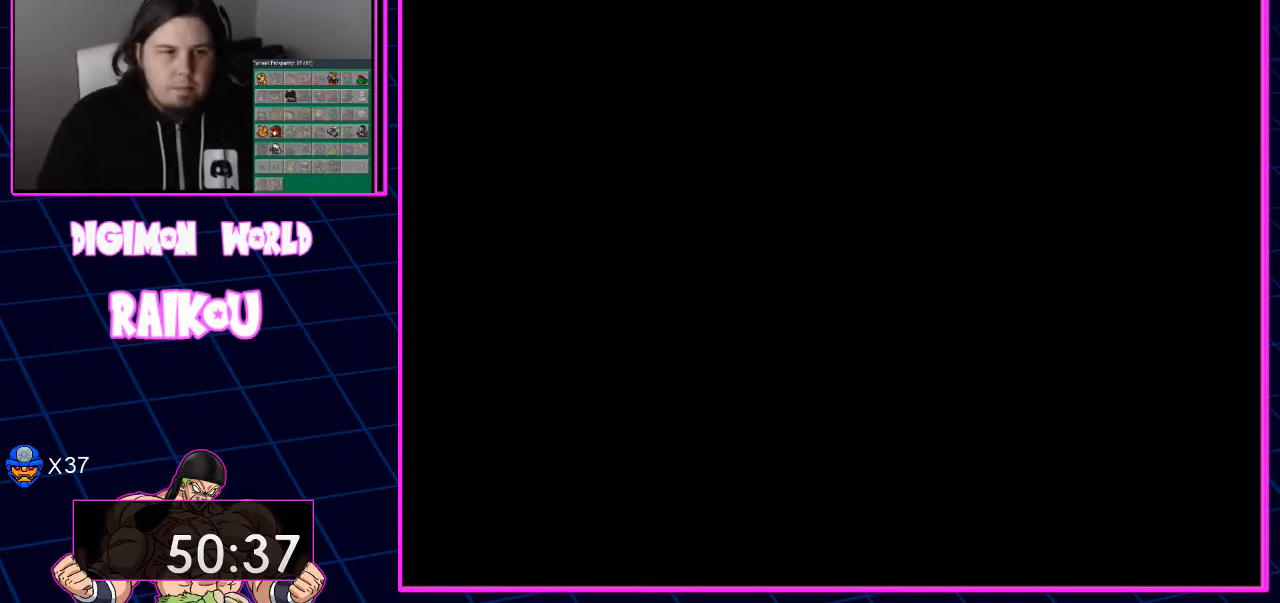
{"buttons": ["DPAD_LEFT"], "left_stick": "center", "right_stick": "center", "events": []}
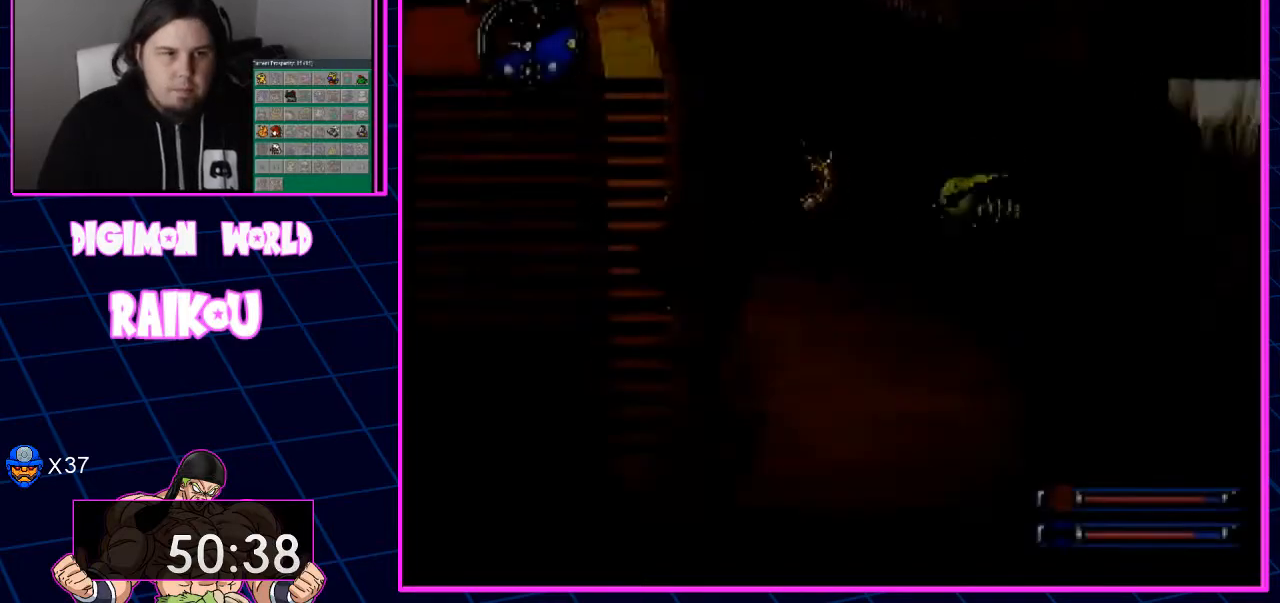
{"buttons": ["DPAD_DOWN", "DPAD_RIGHT"], "left_stick": "center", "right_stick": "center", "events": [[183, "DPAD_DOWN", "down"], [217, "DPAD_LEFT", "up"], [317, "DPAD_RIGHT", "down"]]}
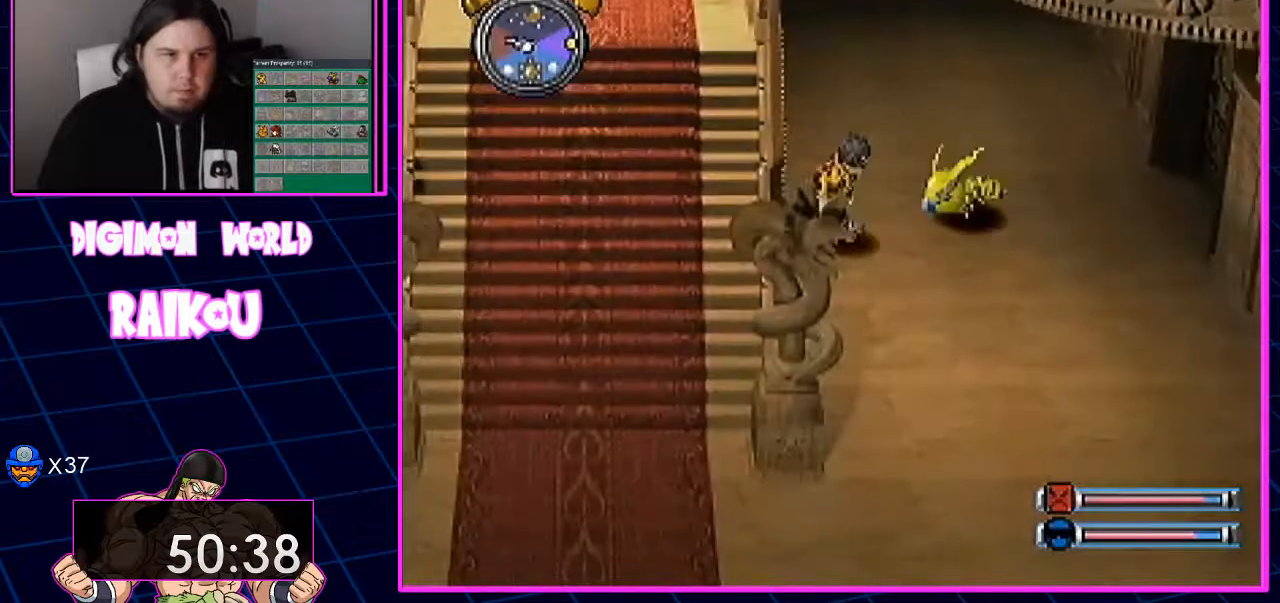
{"buttons": ["DPAD_DOWN"], "left_stick": "center", "right_stick": "center", "events": [[183, "DPAD_RIGHT", "up"]]}
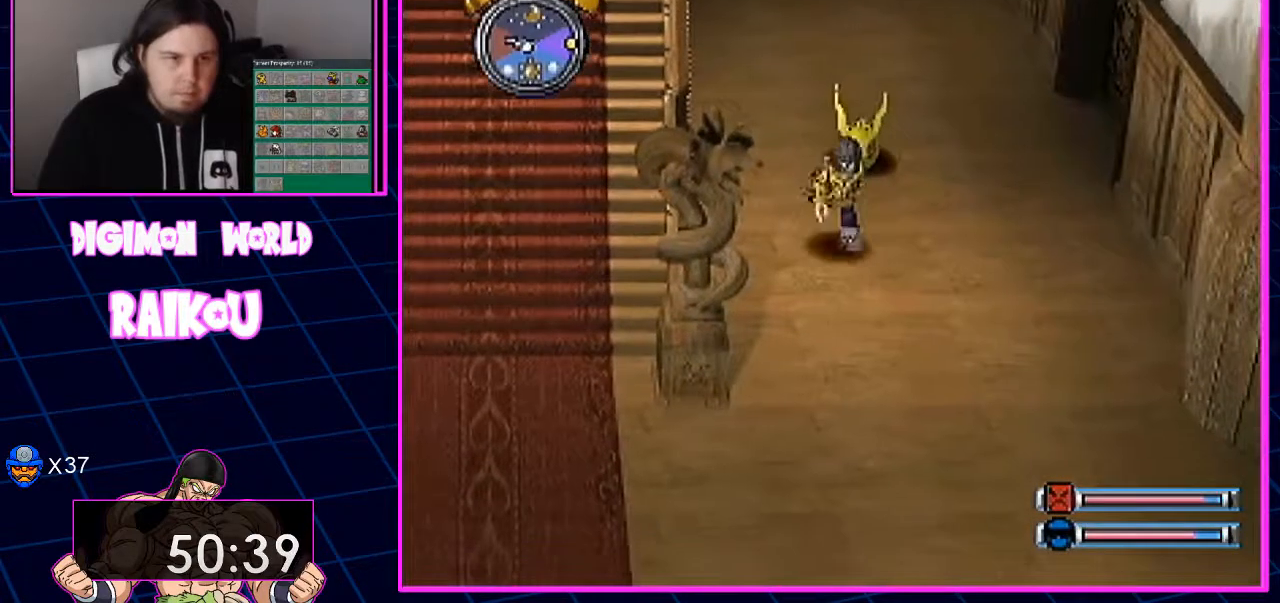
{"buttons": ["DPAD_DOWN"], "left_stick": "center", "right_stick": "center", "events": []}
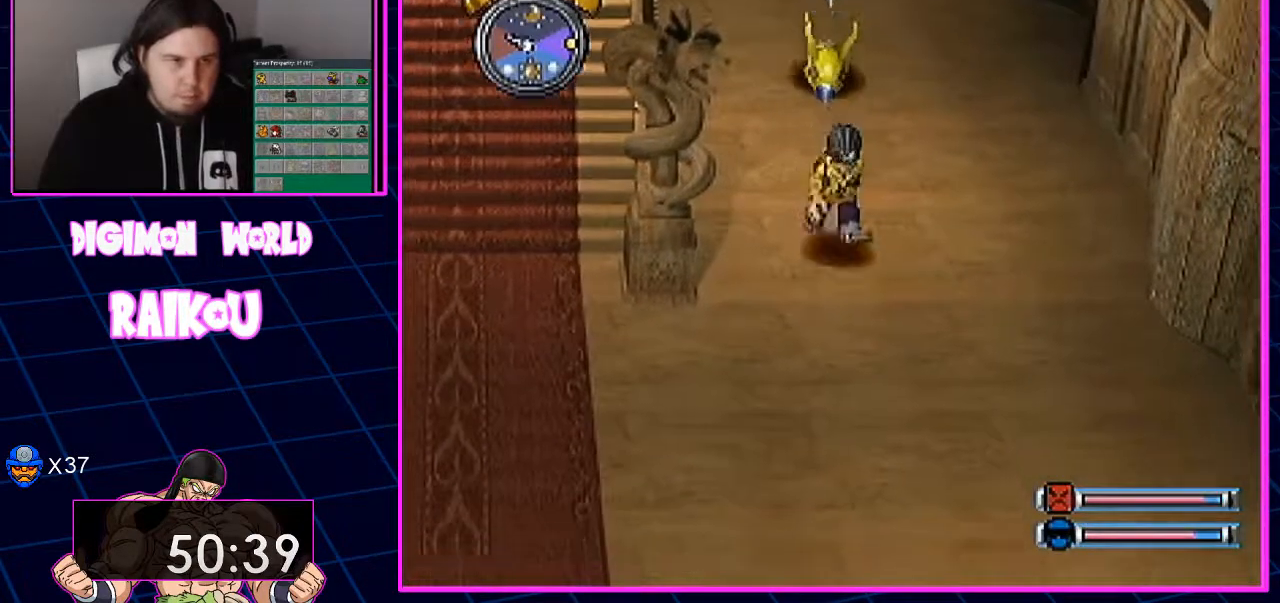
{"buttons": ["DPAD_DOWN", "DPAD_LEFT"], "left_stick": "center", "right_stick": "center", "events": [[50, "DPAD_LEFT", "down"]]}